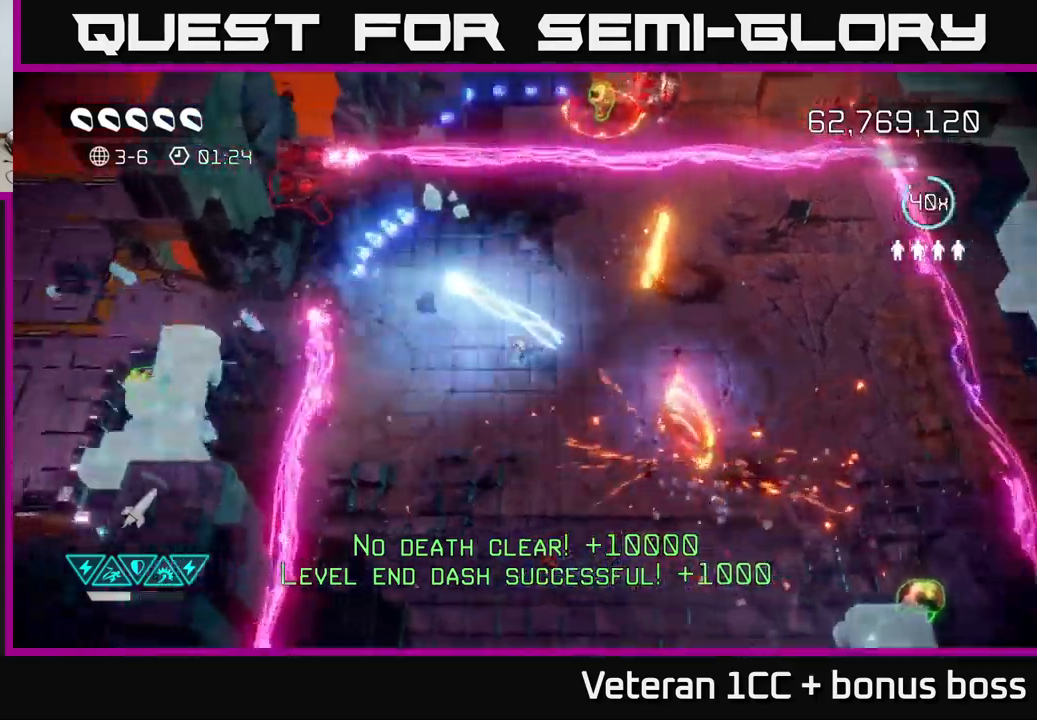
Gameplay with a controller (Xbox layout); each line is a JSON object with the inputs held at the frame after it. "events" lists button and stick changes between this image and that frame as [ms after this image, input, new state], when the widget could be followed in between. Not read: L3 R3.
{"buttons": [], "left_stick": "up-left", "right_stick": "up-right", "events": [[200, "left_stick", "center"], [333, "left_stick", "up-left"], [400, "right_stick", "up-right"]]}
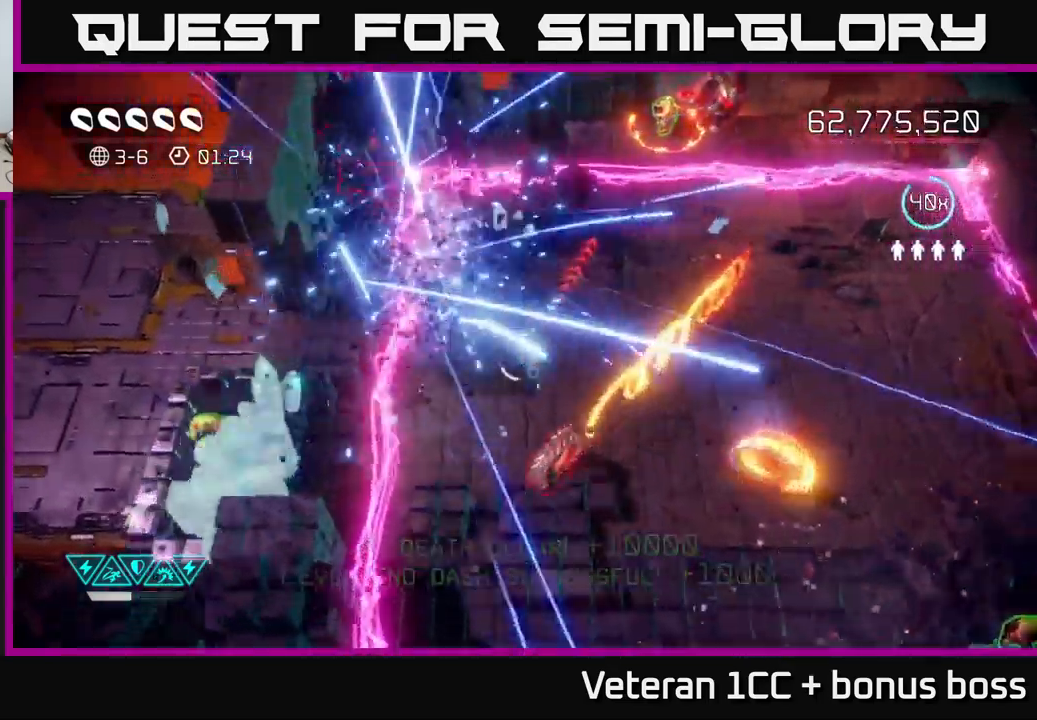
{"buttons": [], "left_stick": "up-right", "right_stick": "up-right", "events": [[17, "left_stick", "up"], [150, "left_stick", "up-left"], [283, "left_stick", "up-right"]]}
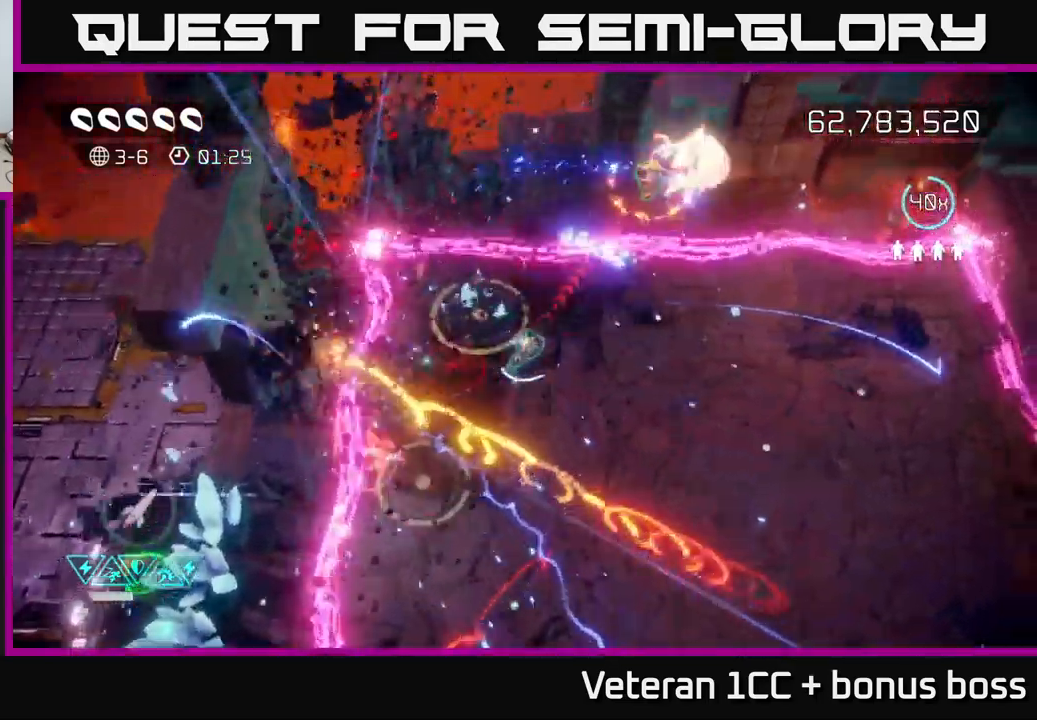
{"buttons": [], "left_stick": "center", "right_stick": "up-right", "events": [[317, "left_stick", "right"], [450, "left_stick", "center"]]}
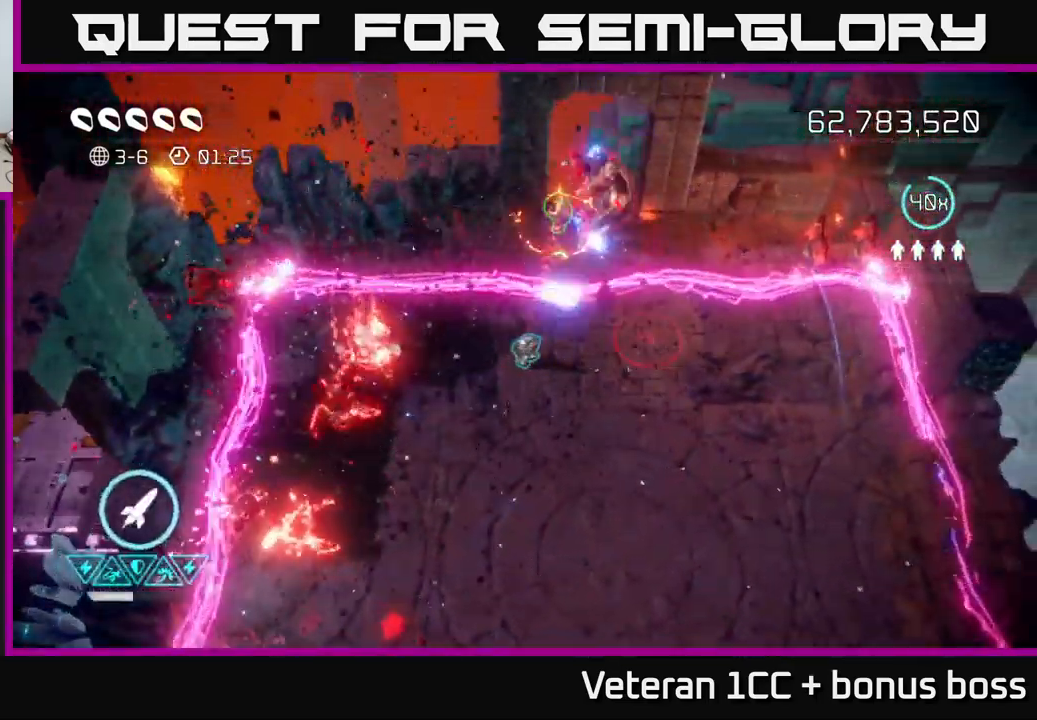
{"buttons": [], "left_stick": "center", "right_stick": "up-right", "events": [[317, "left_stick", "right"], [400, "left_stick", "center"]]}
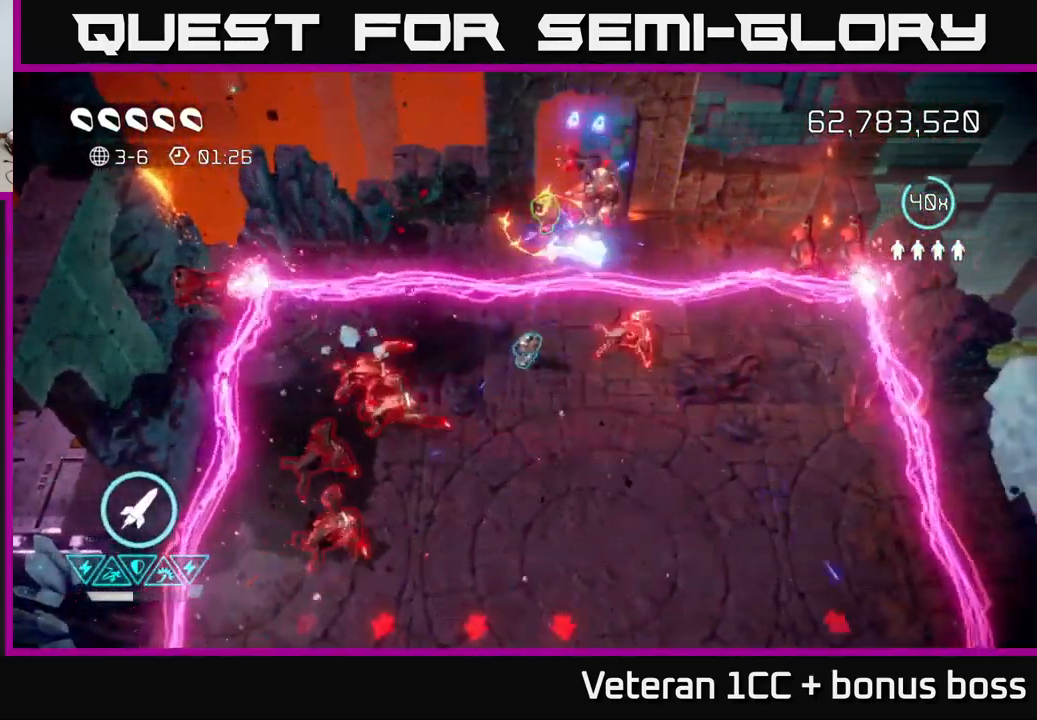
{"buttons": [], "left_stick": "down-right", "right_stick": "up-left", "events": [[33, "left_stick", "down-right"], [167, "right_stick", "up"], [200, "left_stick", "down"], [367, "right_stick", "up-left"], [417, "left_stick", "down-right"]]}
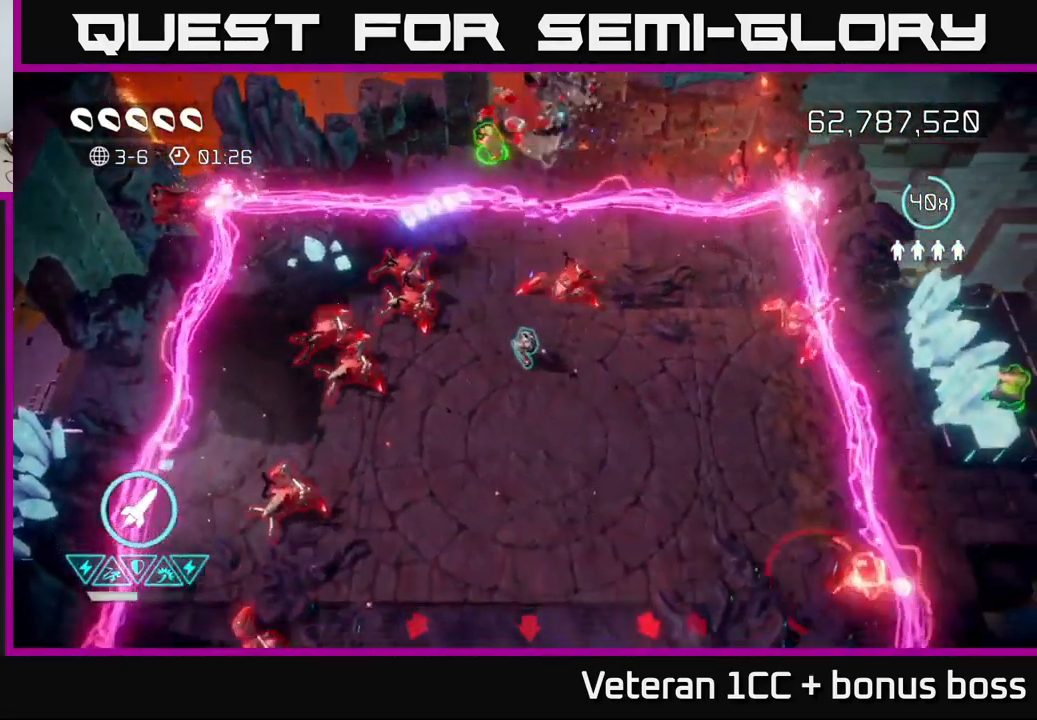
{"buttons": [], "left_stick": "up", "right_stick": "left", "events": [[50, "right_stick", "up"], [117, "left_stick", "right"], [233, "right_stick", "up-left"], [283, "left_stick", "up-right"], [333, "right_stick", "left"], [417, "left_stick", "up"]]}
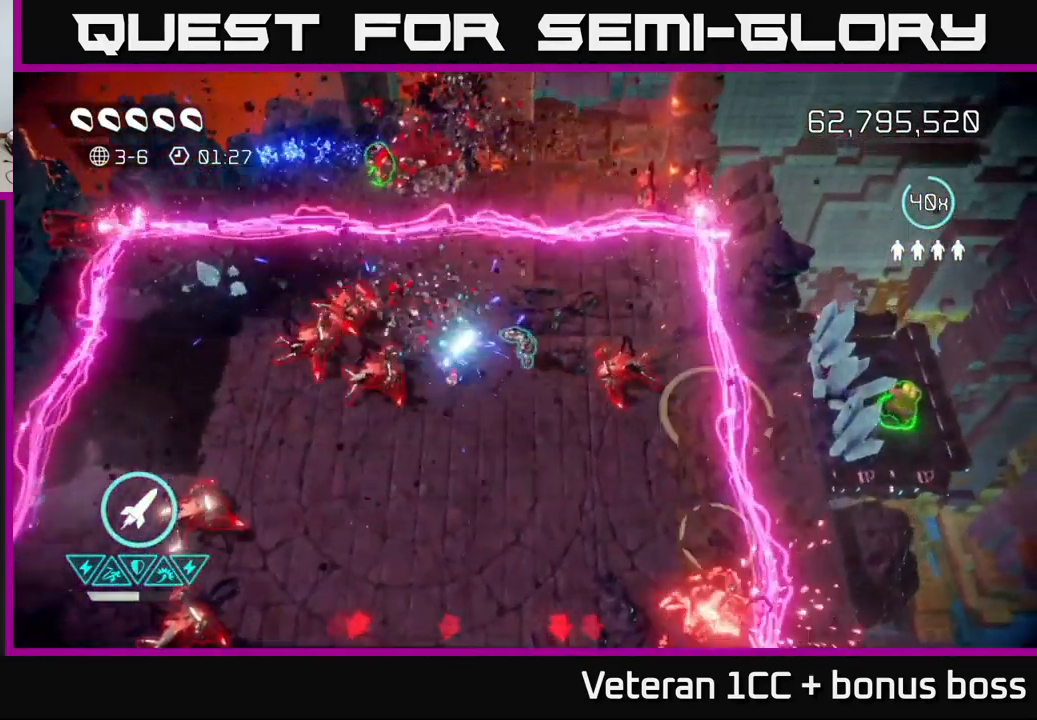
{"buttons": [], "left_stick": "up-left", "right_stick": "down-right", "events": [[67, "L2", "down"], [183, "L2", "up"], [200, "right_stick", "right"], [250, "L2", "down"], [250, "left_stick", "up-right"], [367, "R2", "down"], [383, "L2", "up"], [433, "right_stick", "down-right"], [450, "R2", "up"], [483, "left_stick", "up-left"]]}
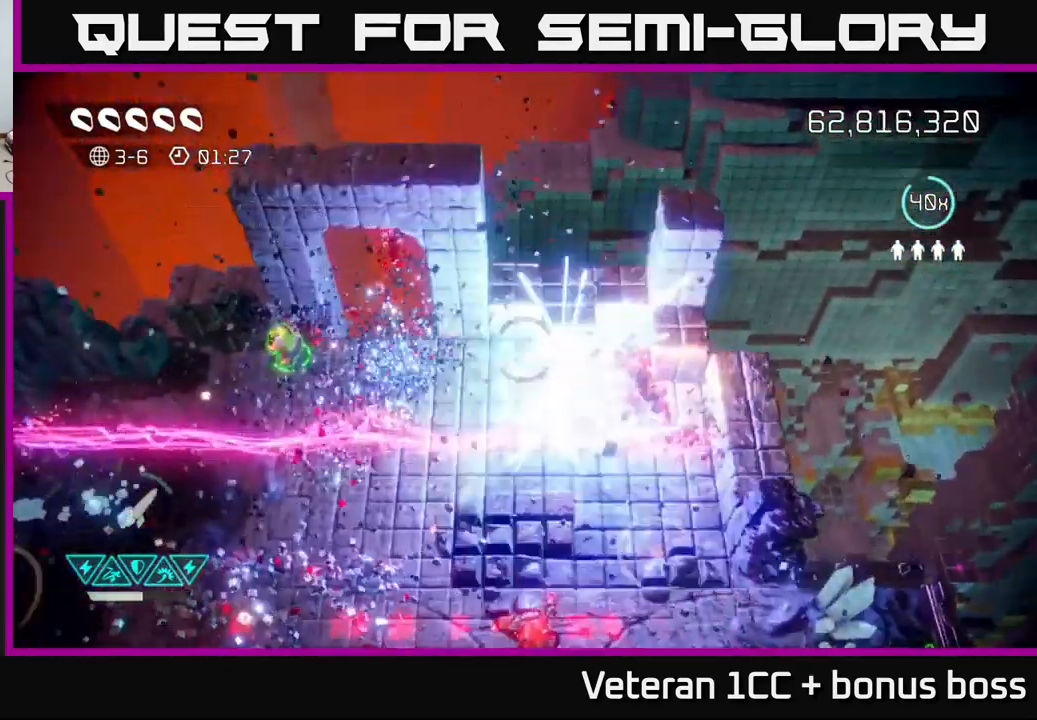
{"buttons": [], "left_stick": "left", "right_stick": "down-left", "events": [[83, "left_stick", "left"], [250, "right_stick", "down-left"]]}
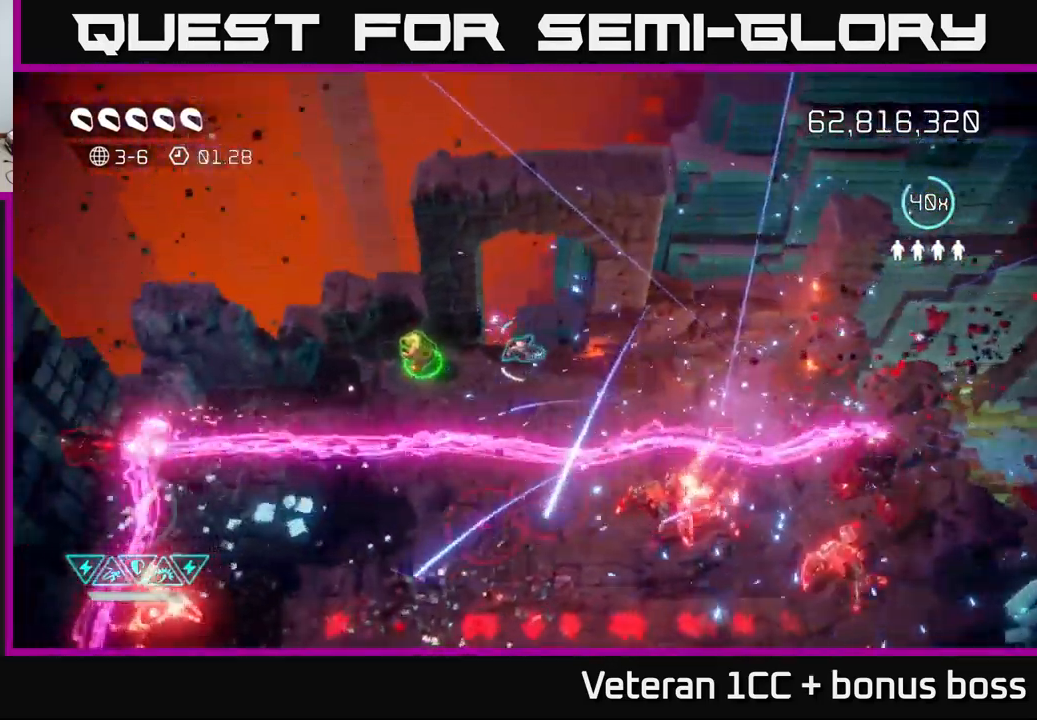
{"buttons": [], "left_stick": "center", "right_stick": "down-right", "events": [[100, "right_stick", "down"], [267, "right_stick", "down-right"], [500, "left_stick", "center"]]}
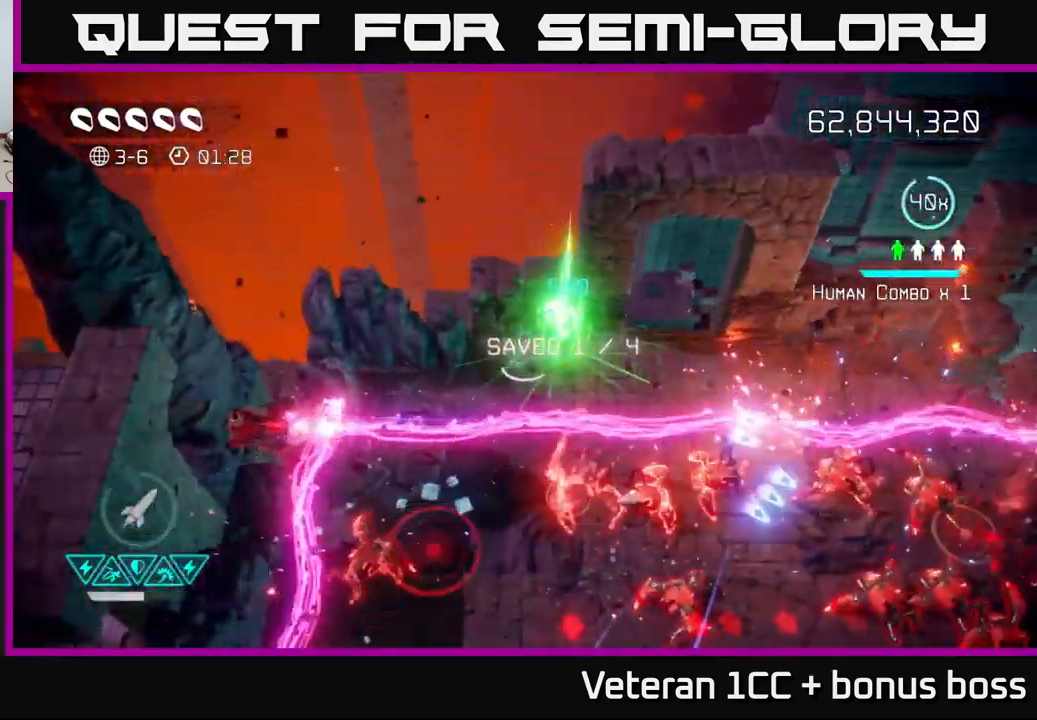
{"buttons": [], "left_stick": "right", "right_stick": "down", "events": [[33, "left_stick", "right"], [233, "right_stick", "down"]]}
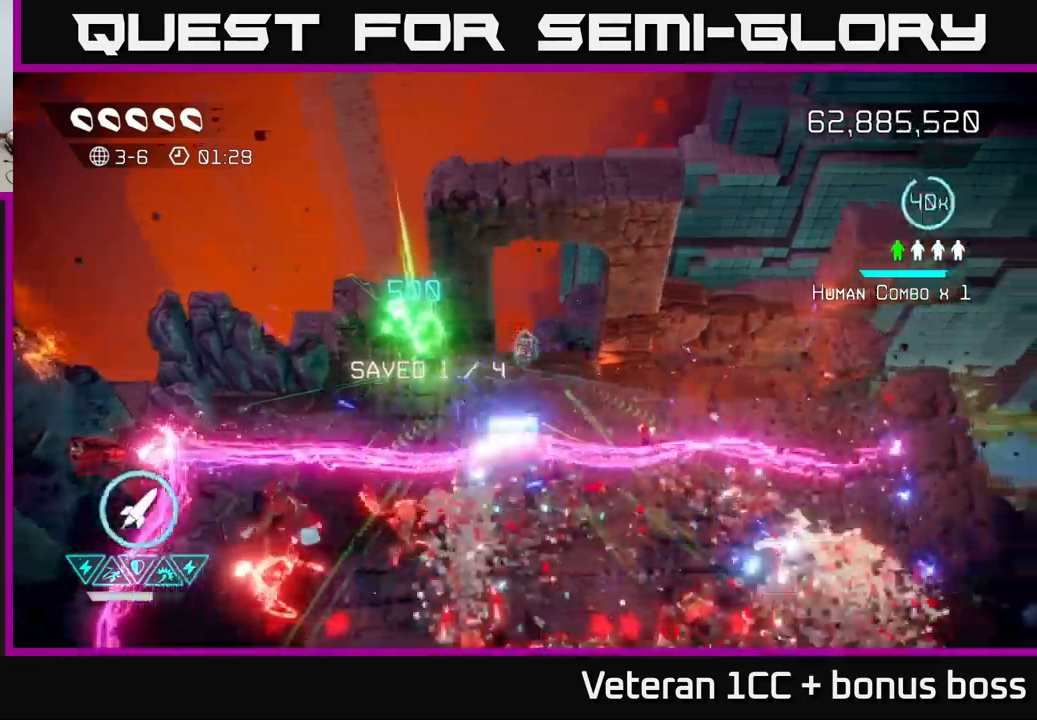
{"buttons": [], "left_stick": "right", "right_stick": "down", "events": []}
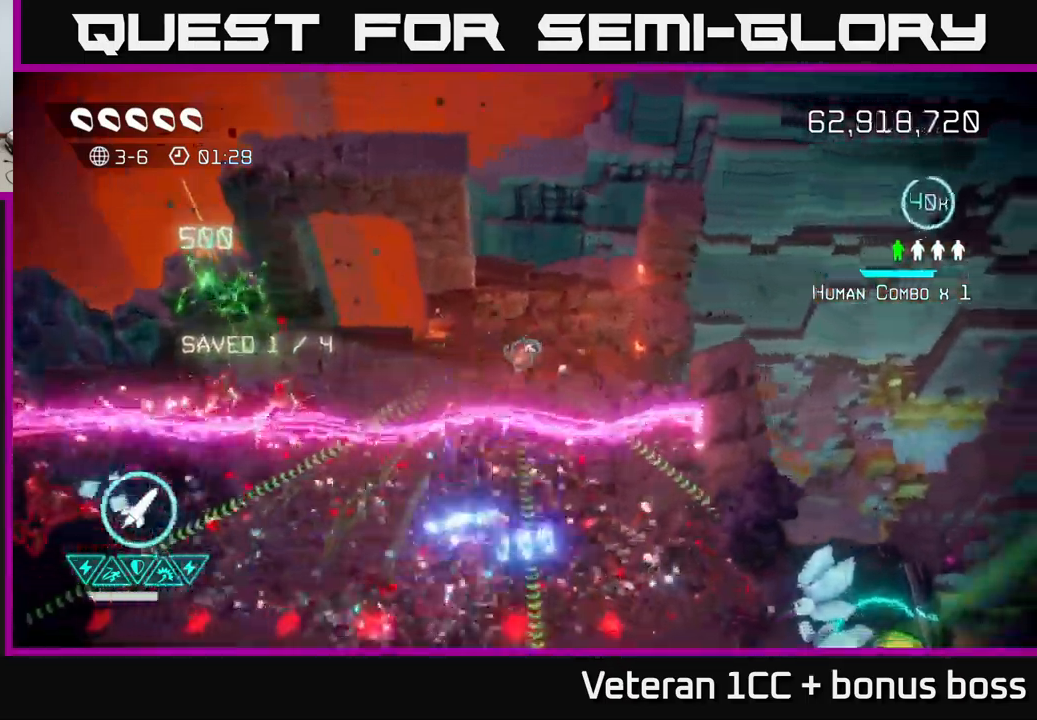
{"buttons": [], "left_stick": "down", "right_stick": "right", "events": [[34, "left_stick", "down-right"], [67, "L2", "down"], [167, "left_stick", "down"], [217, "L2", "up"], [300, "right_stick", "down-left"], [334, "L2", "down"], [434, "L2", "up"], [484, "right_stick", "right"]]}
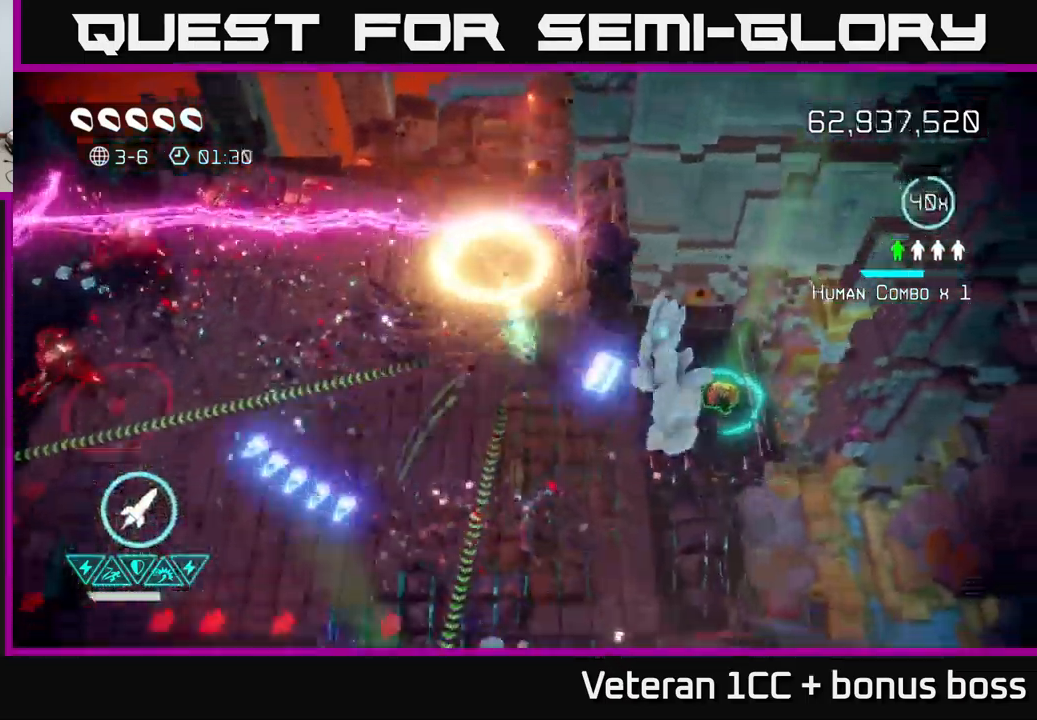
{"buttons": [], "left_stick": "center", "right_stick": "up-right", "events": [[134, "left_stick", "down-right"], [250, "right_stick", "up-right"], [417, "left_stick", "center"]]}
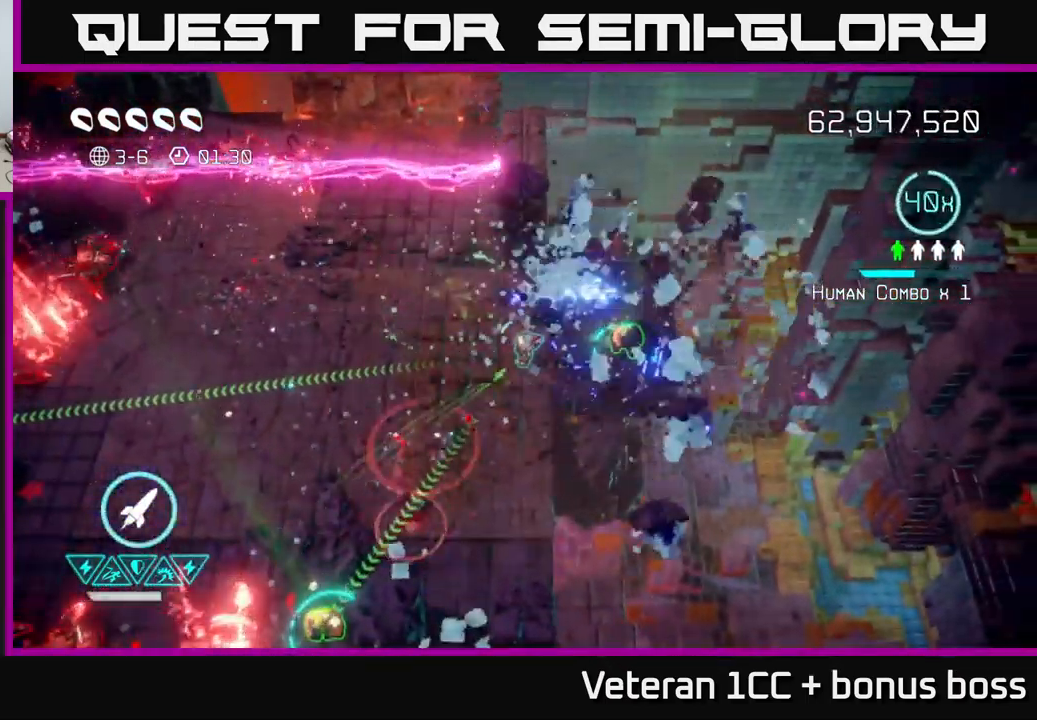
{"buttons": [], "left_stick": "center", "right_stick": "down-left", "events": [[50, "right_stick", "up-left"], [167, "right_stick", "down-left"], [350, "left_stick", "left"], [500, "left_stick", "center"]]}
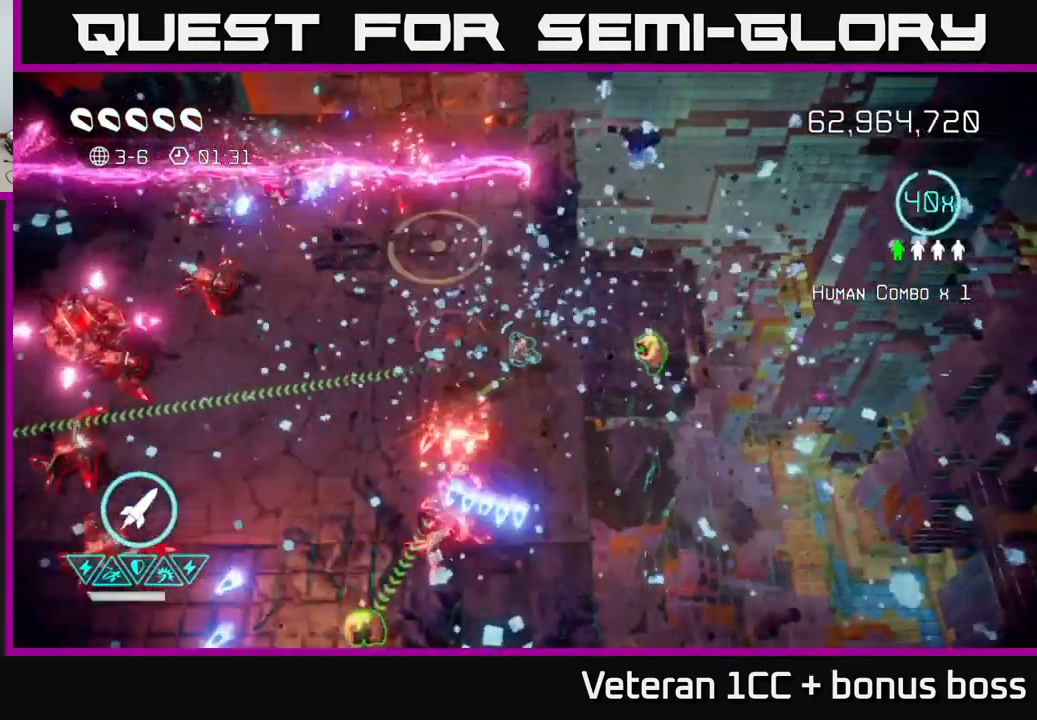
{"buttons": [], "left_stick": "center", "right_stick": "up-left", "events": [[117, "left_stick", "up-right"], [317, "left_stick", "center"], [350, "right_stick", "left"], [500, "right_stick", "up-left"]]}
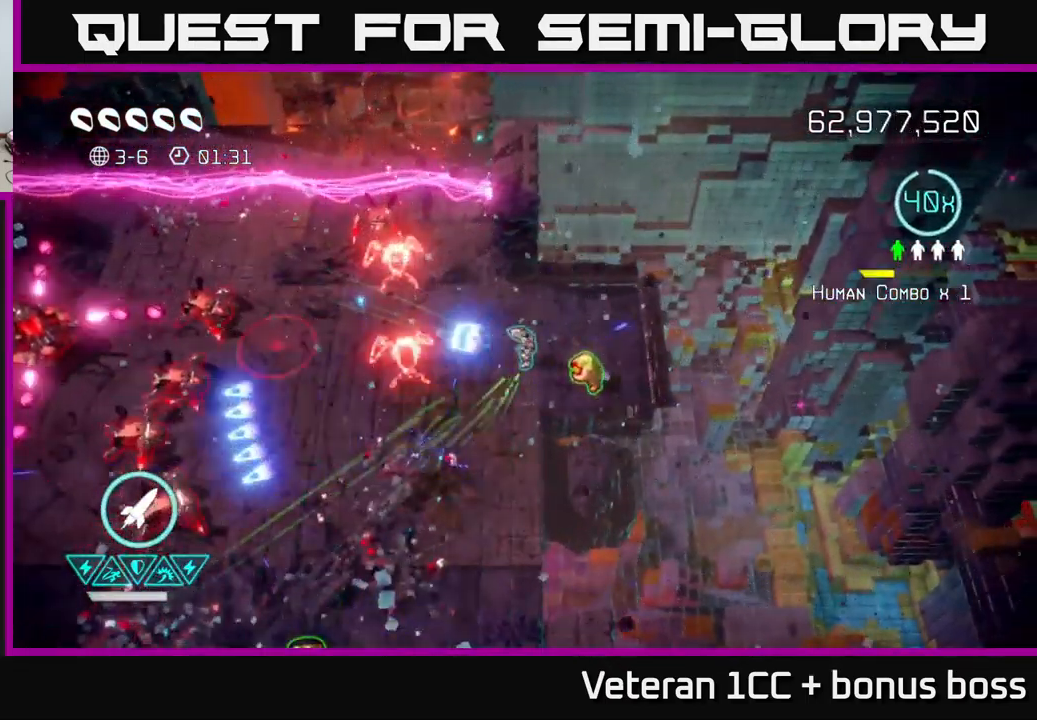
{"buttons": [], "left_stick": "right", "right_stick": "left", "events": [[150, "right_stick", "left"], [400, "left_stick", "right"]]}
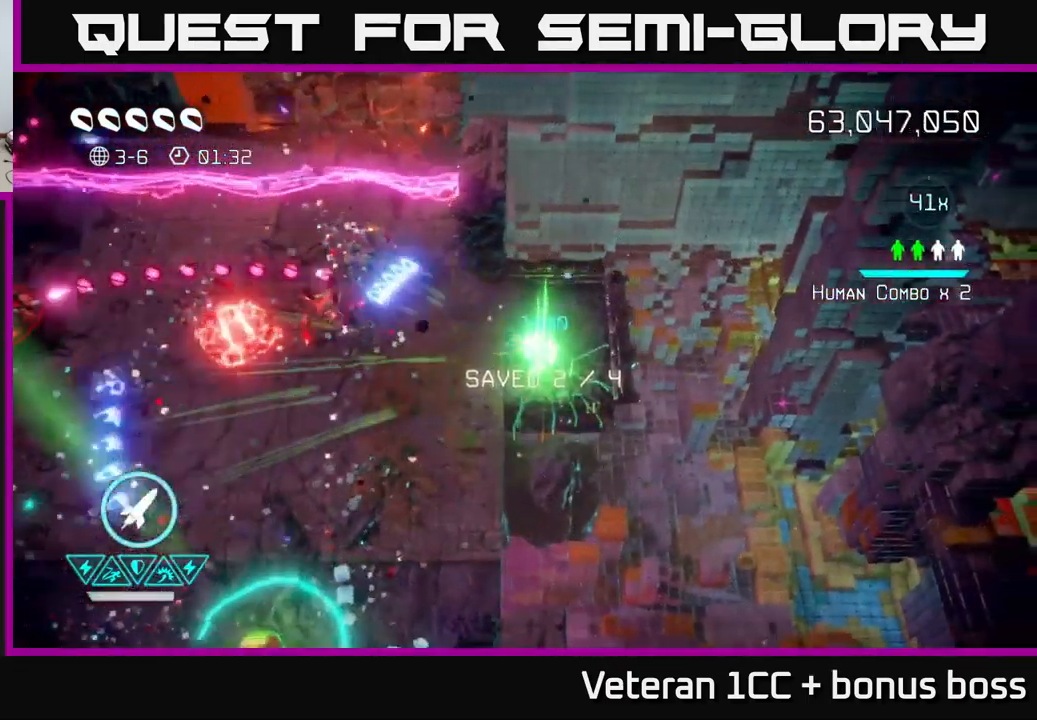
{"buttons": [], "left_stick": "left", "right_stick": "left", "events": [[67, "left_stick", "left"], [67, "right_stick", "up-left"], [334, "right_stick", "left"]]}
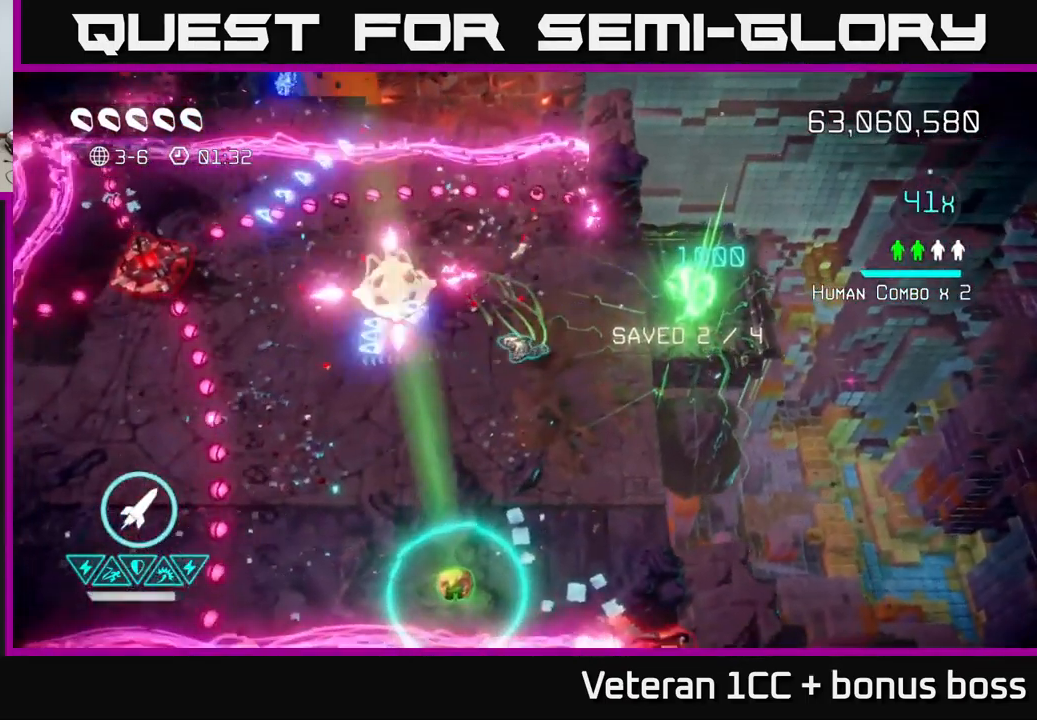
{"buttons": ["L2"], "left_stick": "left", "right_stick": "up-left", "events": [[84, "right_stick", "up-left"], [350, "R2", "down"], [450, "R2", "up"], [500, "L2", "down"]]}
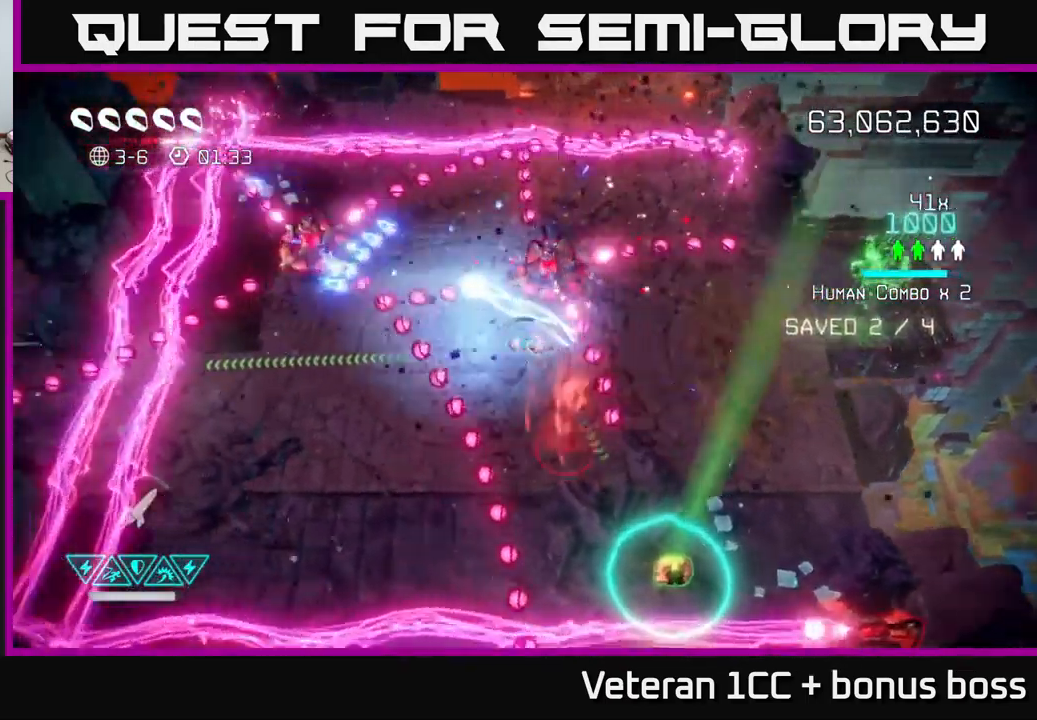
{"buttons": [], "left_stick": "down-left", "right_stick": "left", "events": [[117, "L2", "up"], [317, "left_stick", "down-left"], [434, "right_stick", "left"]]}
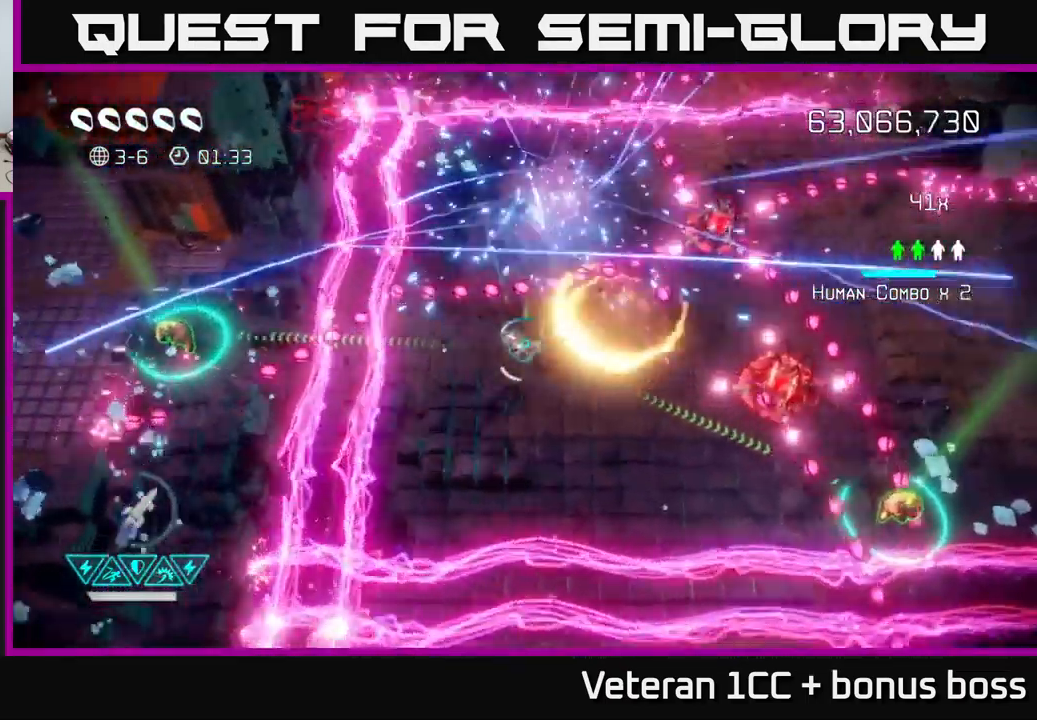
{"buttons": [], "left_stick": "down-left", "right_stick": "up-left", "events": [[250, "left_stick", "center"], [250, "right_stick", "up-left"], [484, "left_stick", "down-left"]]}
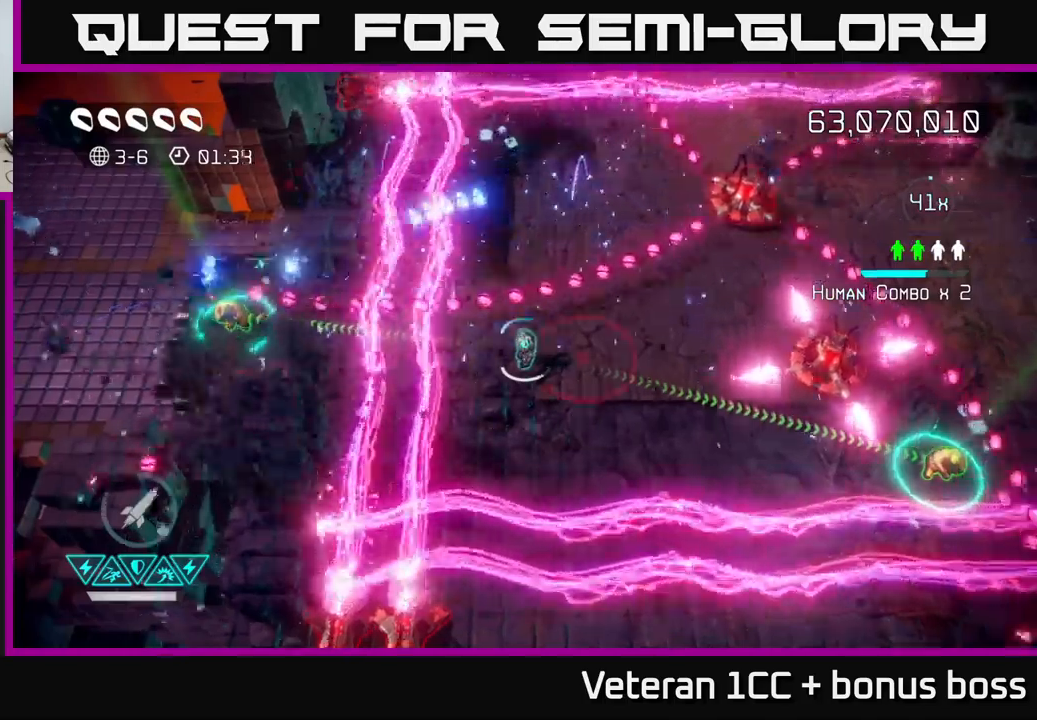
{"buttons": [], "left_stick": "down", "right_stick": "up-right", "events": [[150, "left_stick", "down"], [266, "left_stick", "center"], [333, "left_stick", "down"], [333, "right_stick", "up-right"]]}
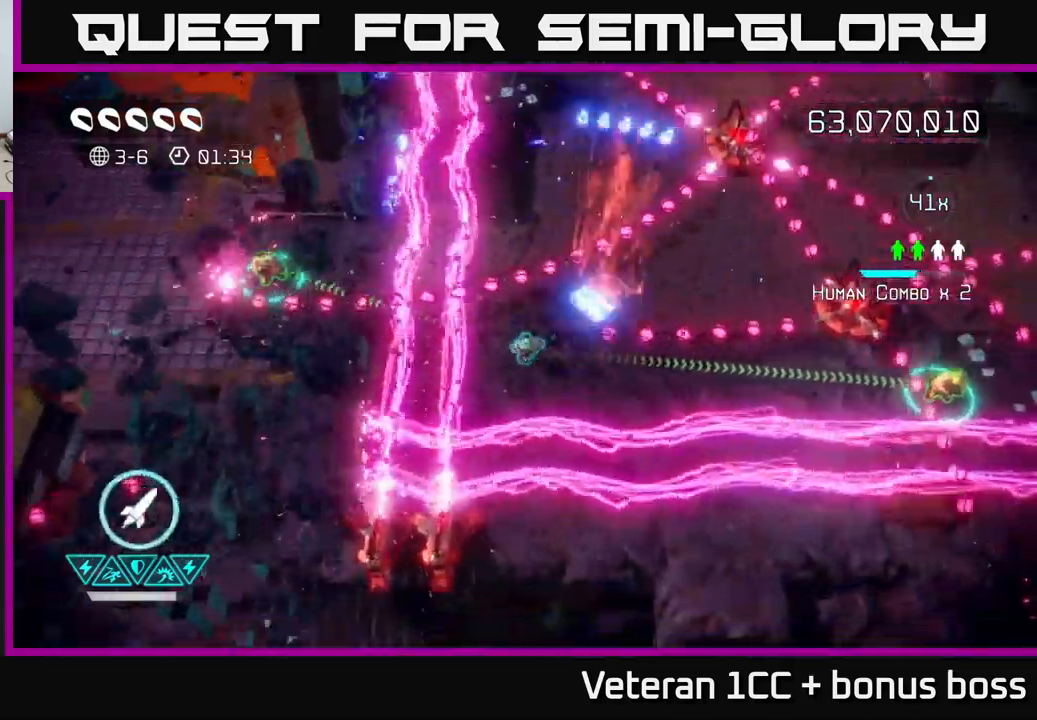
{"buttons": [], "left_stick": "up-right", "right_stick": "up-right", "events": [[16, "left_stick", "center"], [83, "left_stick", "right"], [216, "left_stick", "center"], [300, "L2", "down"], [300, "left_stick", "right"], [400, "left_stick", "up-right"], [466, "L2", "up"]]}
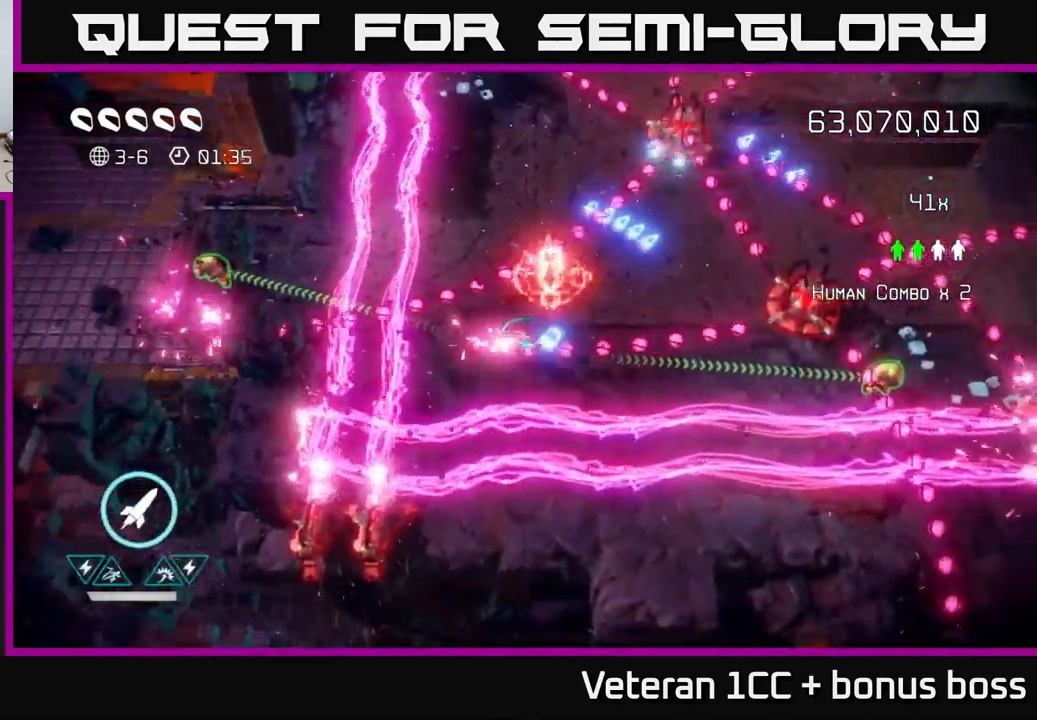
{"buttons": ["R2"], "left_stick": "right", "right_stick": "right", "events": [[33, "L2", "down"], [116, "left_stick", "right"], [133, "L2", "up"], [233, "right_stick", "right"], [450, "R2", "down"]]}
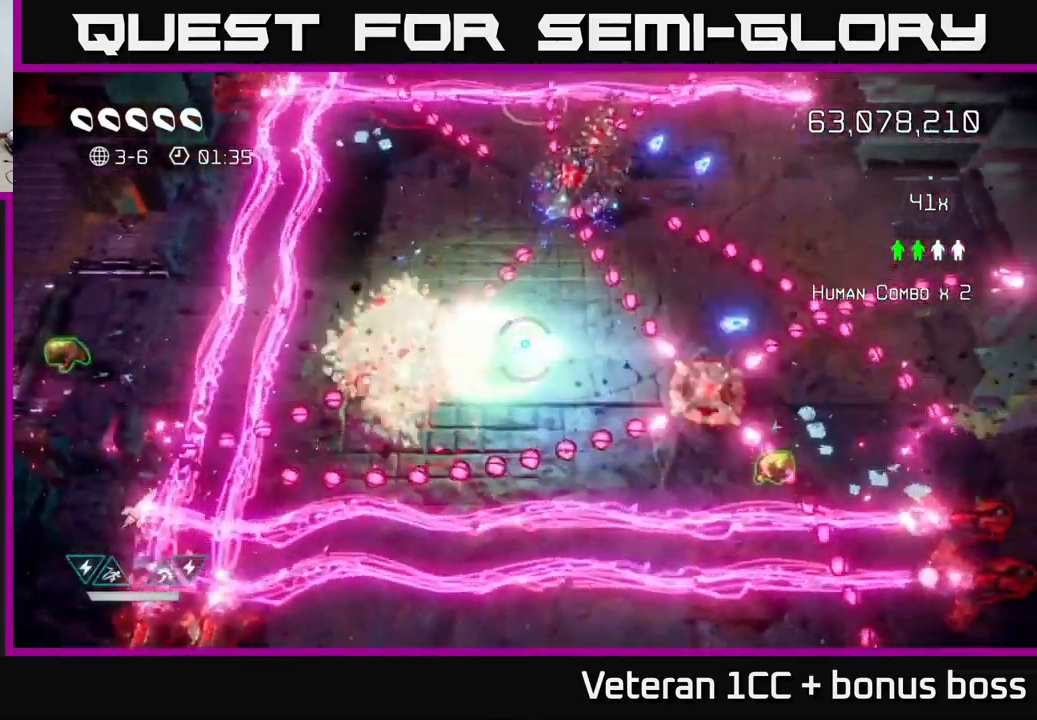
{"buttons": [], "left_stick": "down-right", "right_stick": "down-right", "events": [[33, "R2", "up"], [83, "right_stick", "down-right"], [316, "right_stick", "right"], [333, "left_stick", "center"], [416, "left_stick", "down-right"], [483, "right_stick", "down-right"]]}
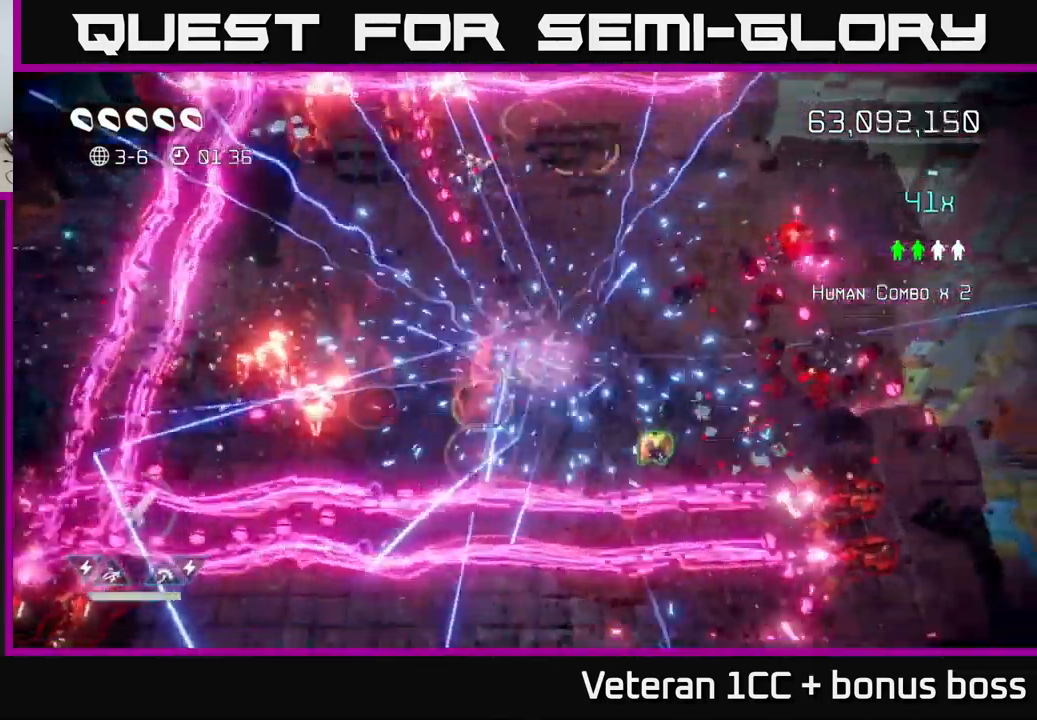
{"buttons": [], "left_stick": "down-right", "right_stick": "left", "events": [[116, "right_stick", "right"], [266, "right_stick", "up-right"], [433, "right_stick", "left"]]}
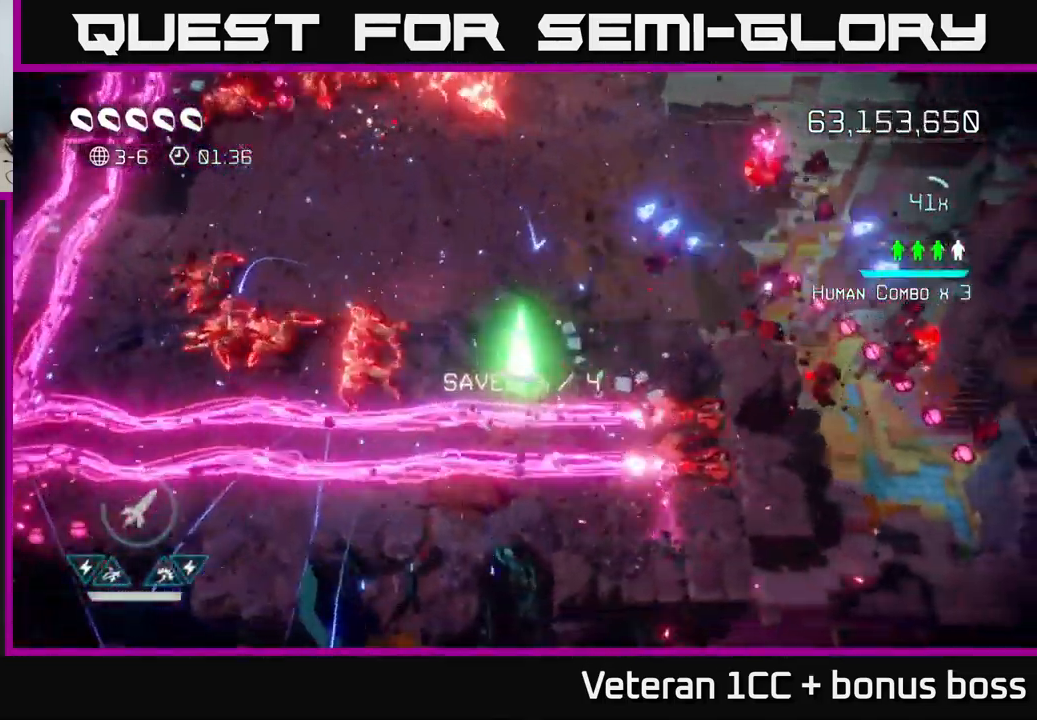
{"buttons": [], "left_stick": "center", "right_stick": "down", "events": [[66, "left_stick", "up-right"], [183, "right_stick", "down"], [350, "left_stick", "down-right"], [400, "R2", "down"], [416, "left_stick", "down-left"], [483, "left_stick", "center"], [500, "R2", "up"]]}
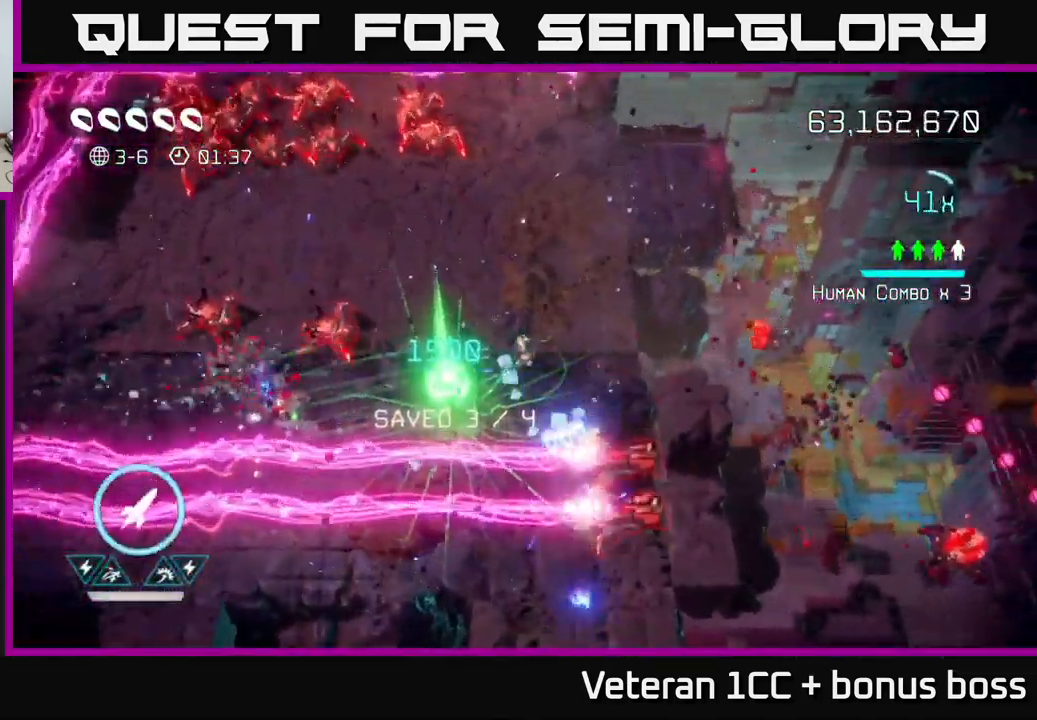
{"buttons": [], "left_stick": "down", "right_stick": "left", "events": [[50, "R2", "down"], [150, "R2", "up"], [200, "R2", "down"], [316, "R2", "up"], [333, "left_stick", "down-right"], [350, "R2", "down"], [433, "R2", "up"], [450, "left_stick", "down"], [500, "right_stick", "left"]]}
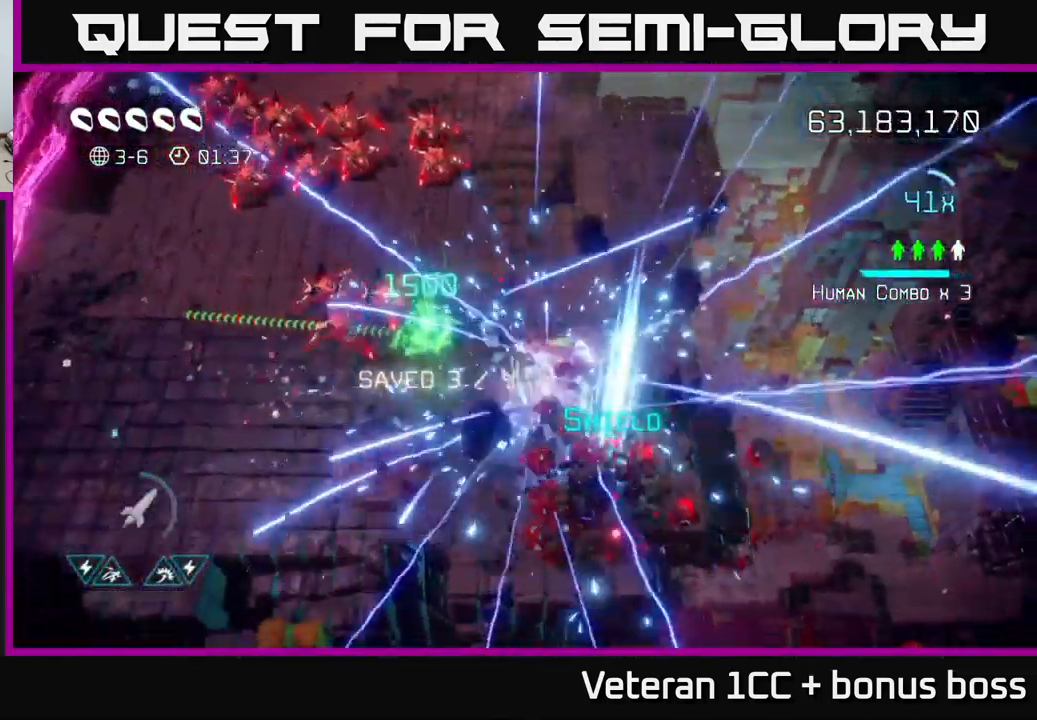
{"buttons": [], "left_stick": "left", "right_stick": "up", "events": [[100, "left_stick", "down-left"], [150, "right_stick", "up"], [483, "left_stick", "left"]]}
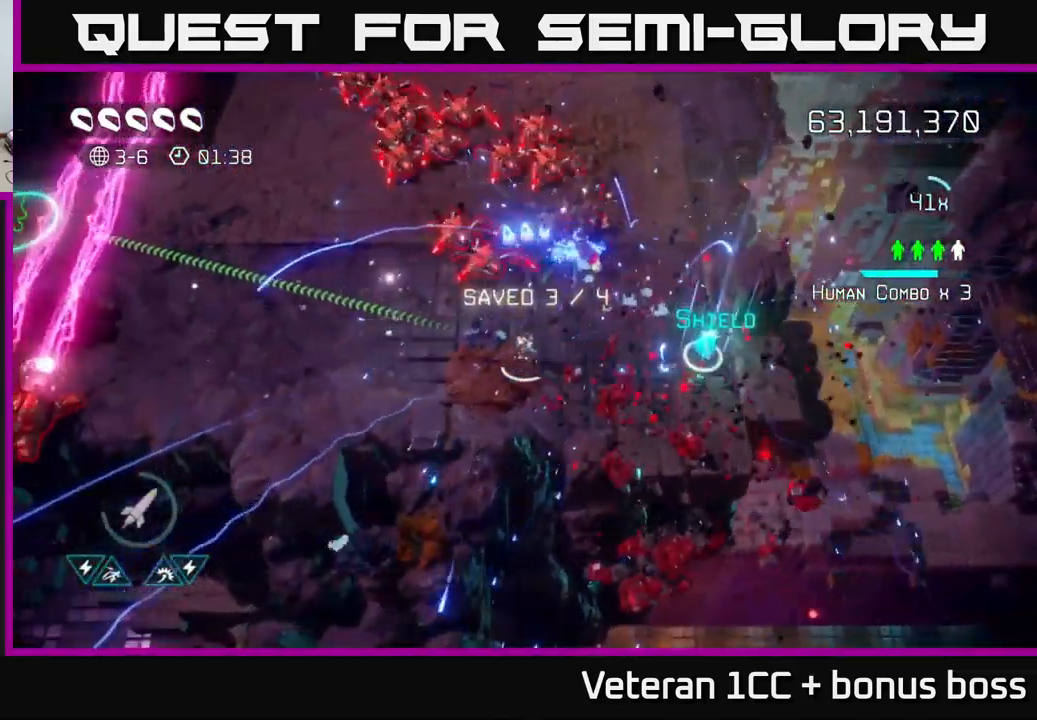
{"buttons": [], "left_stick": "left", "right_stick": "up", "events": []}